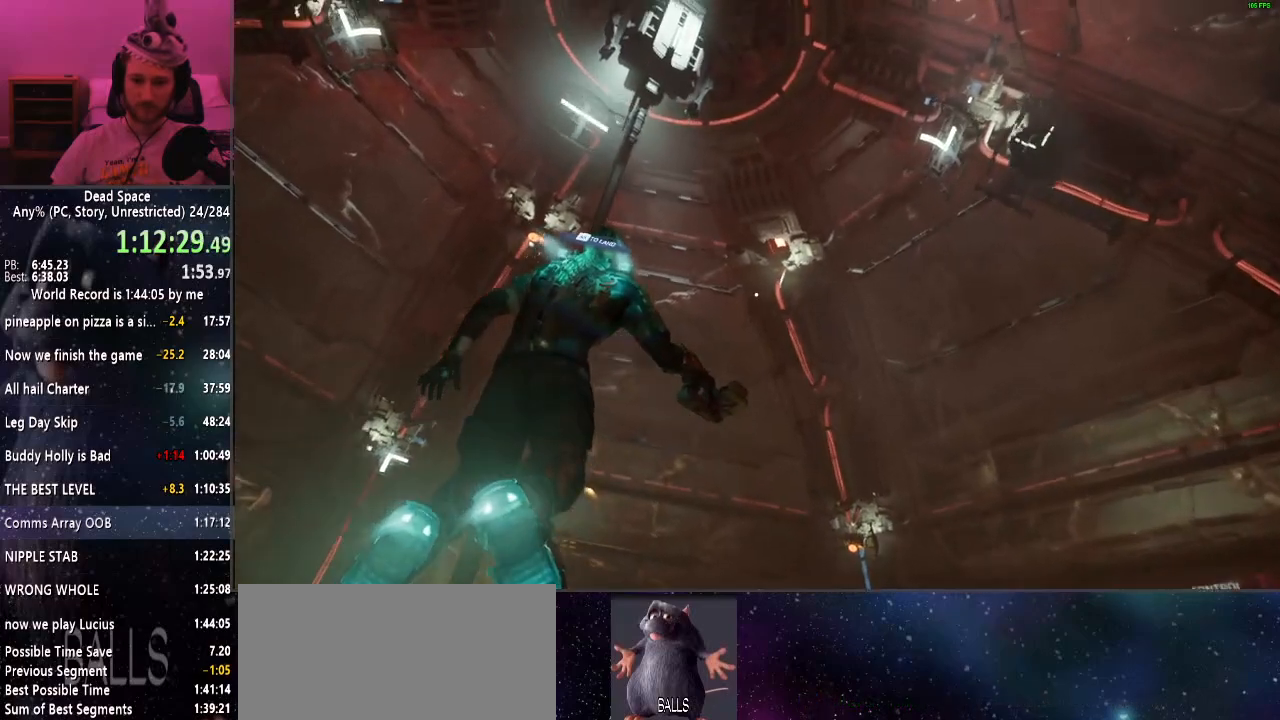
Gameplay with keyboard and mouse; each line is a JSON object with the keys and mouse buttons held at the frame after it. "events" lists presses ("down") and releases ("up") of "a", "alt", "c", "ctrl", "d", "e", "f", "q", "r", "s", "shift", "space", "tab", "v", "w", "x", "z", "mouse_left", "mouse_middle", "mouse_right", "mouse_wheel_up" and "mouse_wheel_down" between this image and that frame as [ms after this image, input, new state], when the widget could be followed in between. "mouse_left", "mouse_middle", "mouse_right", "mouse_wheel_up", "mouse_wheel_down" = the "left", "middle", "right", "wheel_up", "wheel_down" buttons of the "mouse" list. No other keys are recorded. Mouse movement is not recorded.
{"keys": ["shift", "w"], "mouse": [], "events": []}
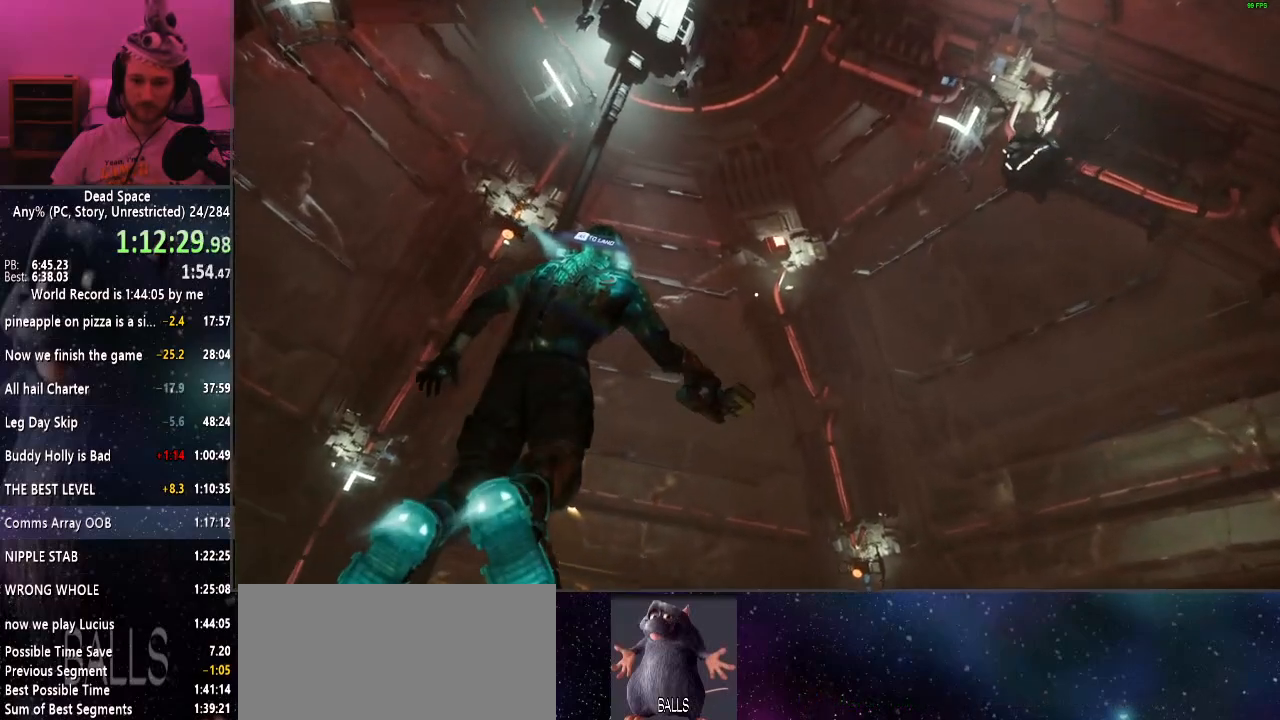
{"keys": ["shift", "w"], "mouse": [], "events": []}
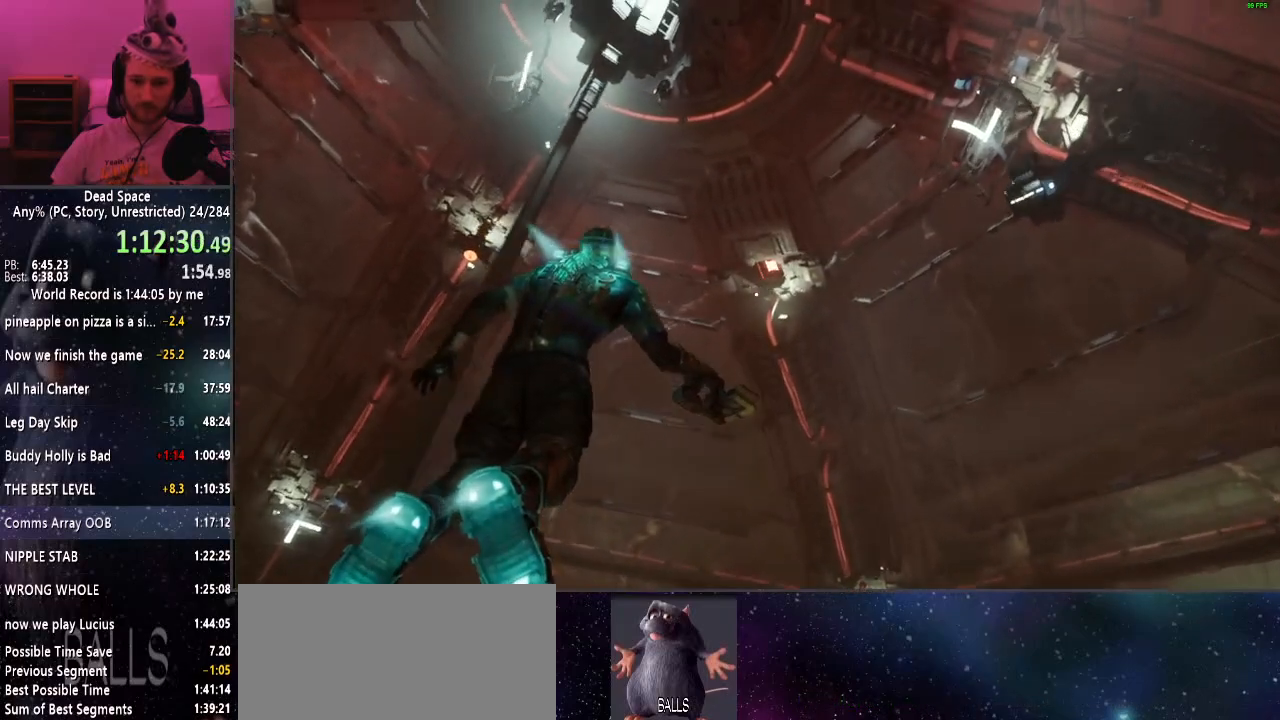
{"keys": ["shift", "w"], "mouse": [], "events": []}
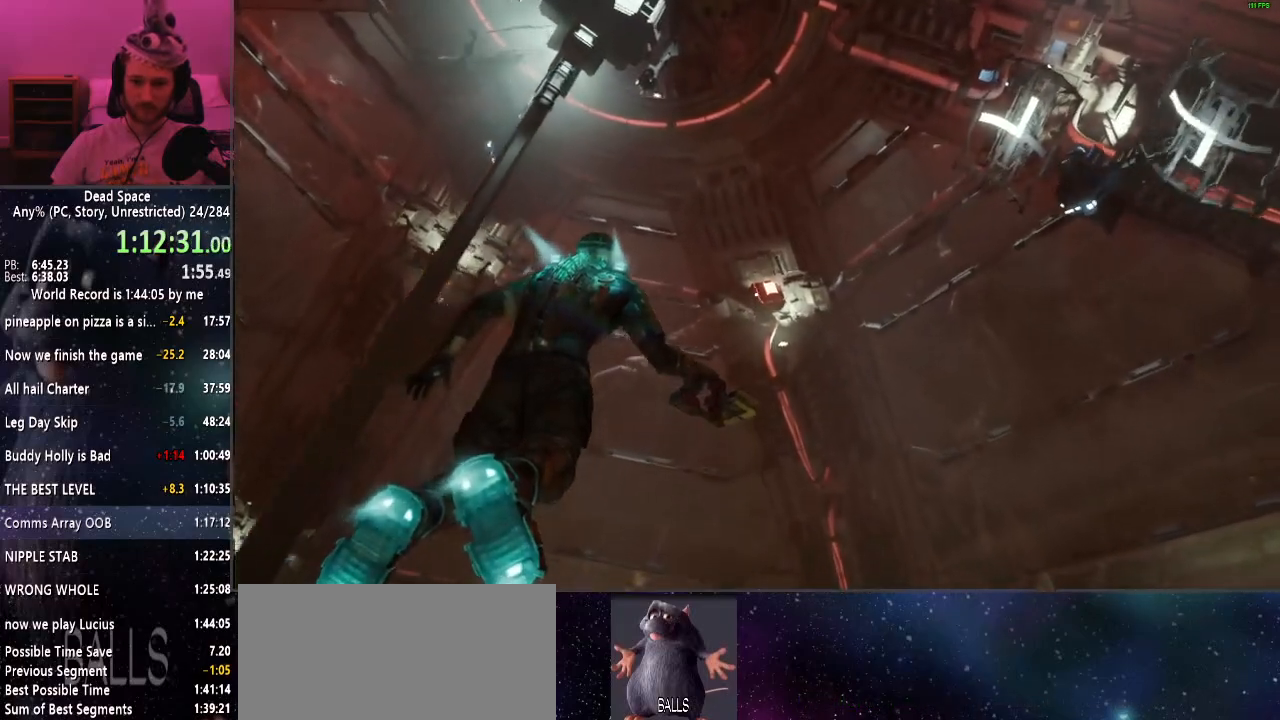
{"keys": ["shift", "w"], "mouse": [], "events": []}
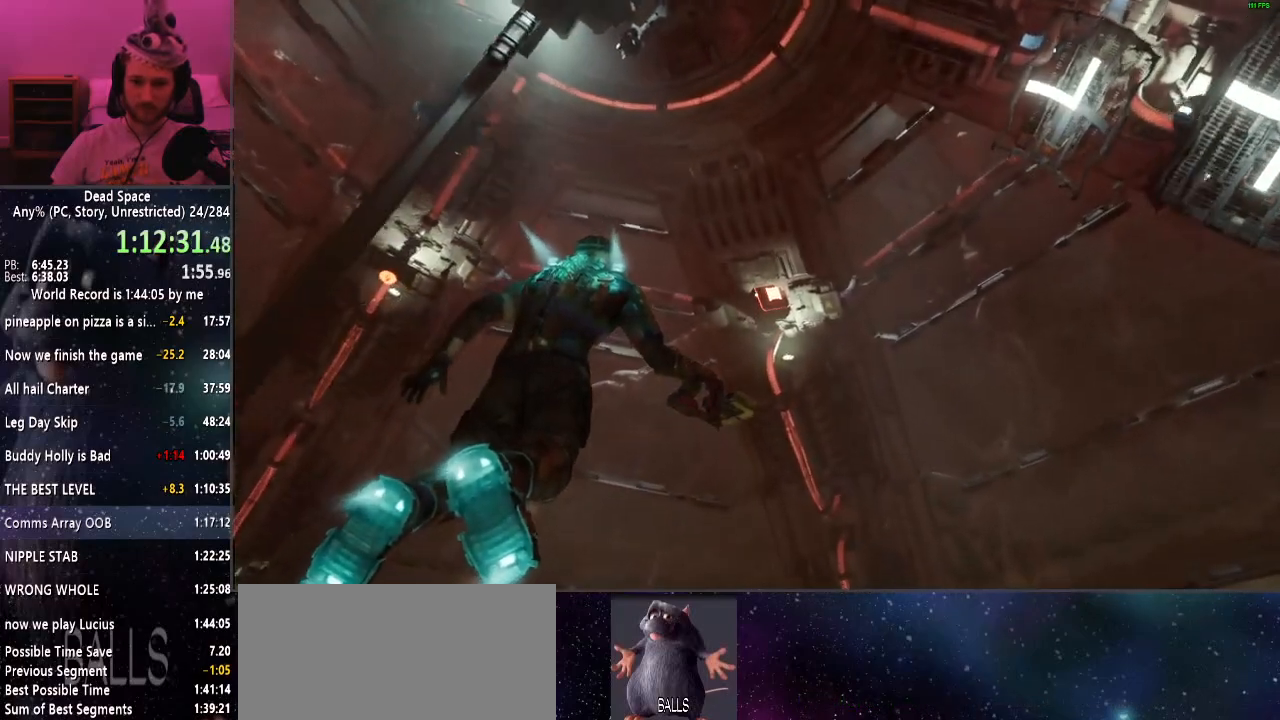
{"keys": ["shift", "w"], "mouse": [], "events": []}
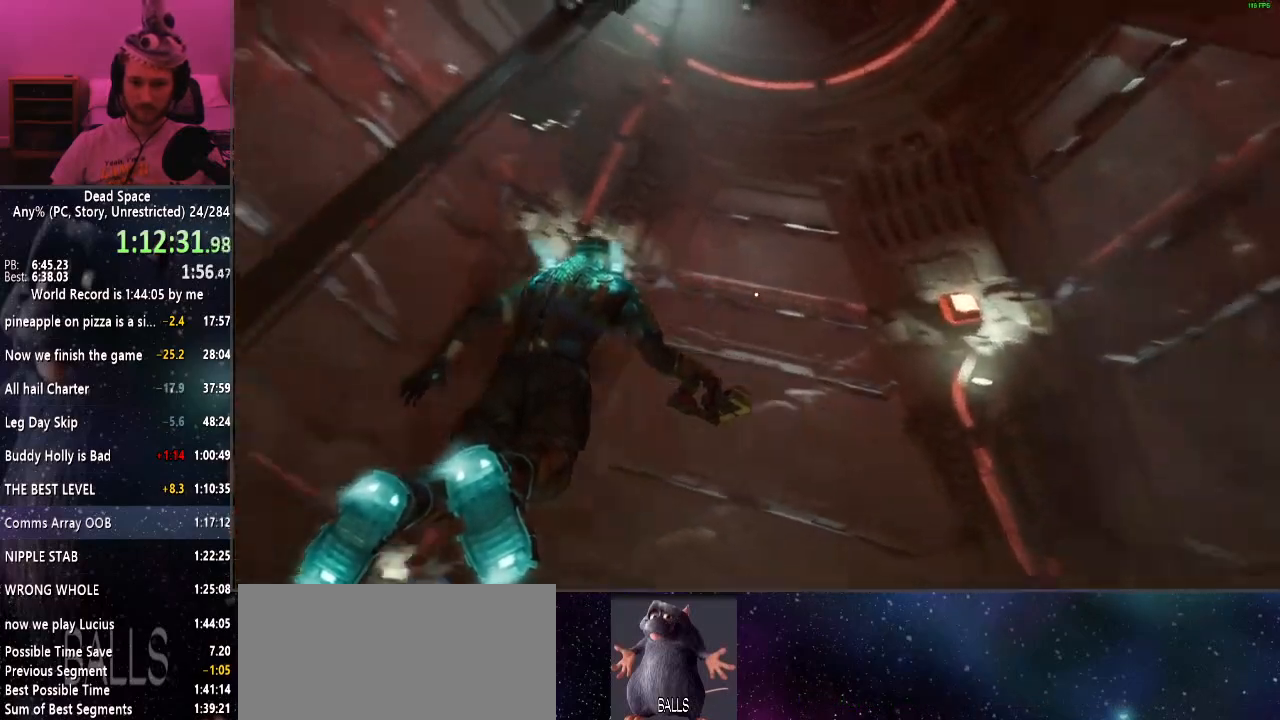
{"keys": ["f", "shift", "w"], "mouse": [], "events": [[267, "mouse_right", "down"], [350, "mouse_right", "up"], [484, "f", "down"]]}
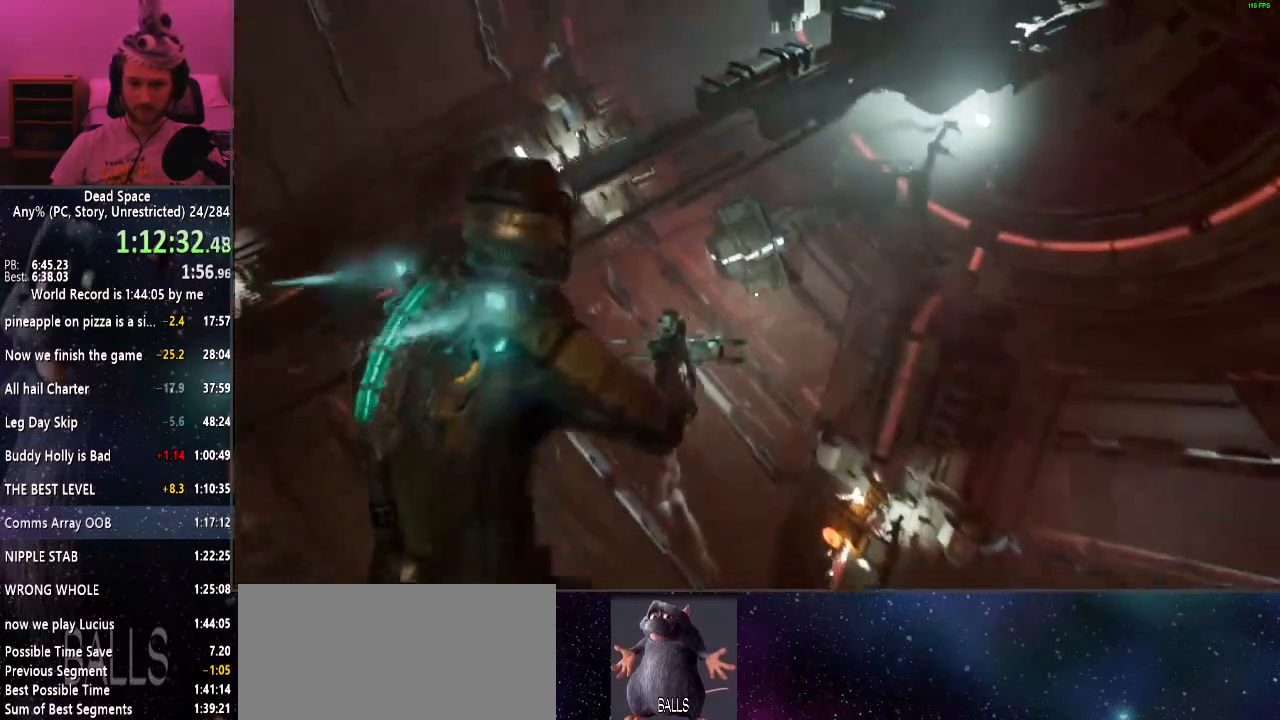
{"keys": ["shift"], "mouse": [], "events": [[34, "f", "up"], [450, "w", "up"]]}
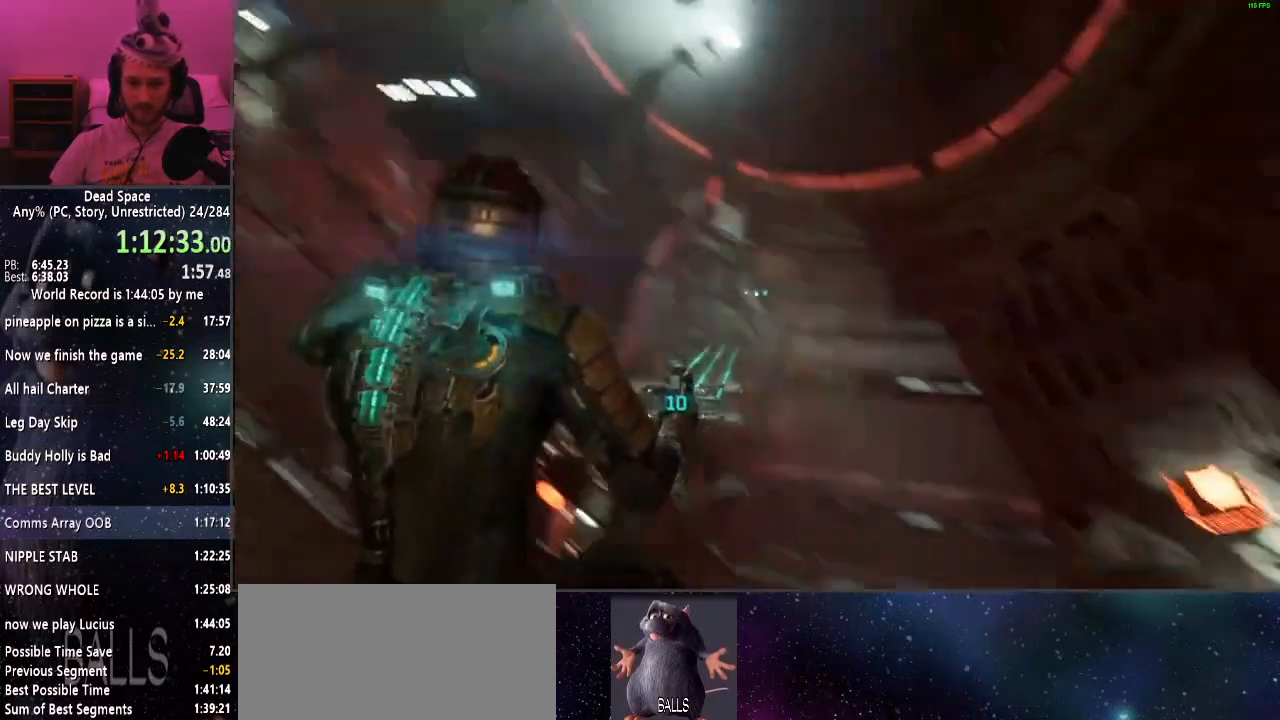
{"keys": ["f", "s", "shift"], "mouse": [], "events": [[150, "s", "down"], [467, "f", "down"]]}
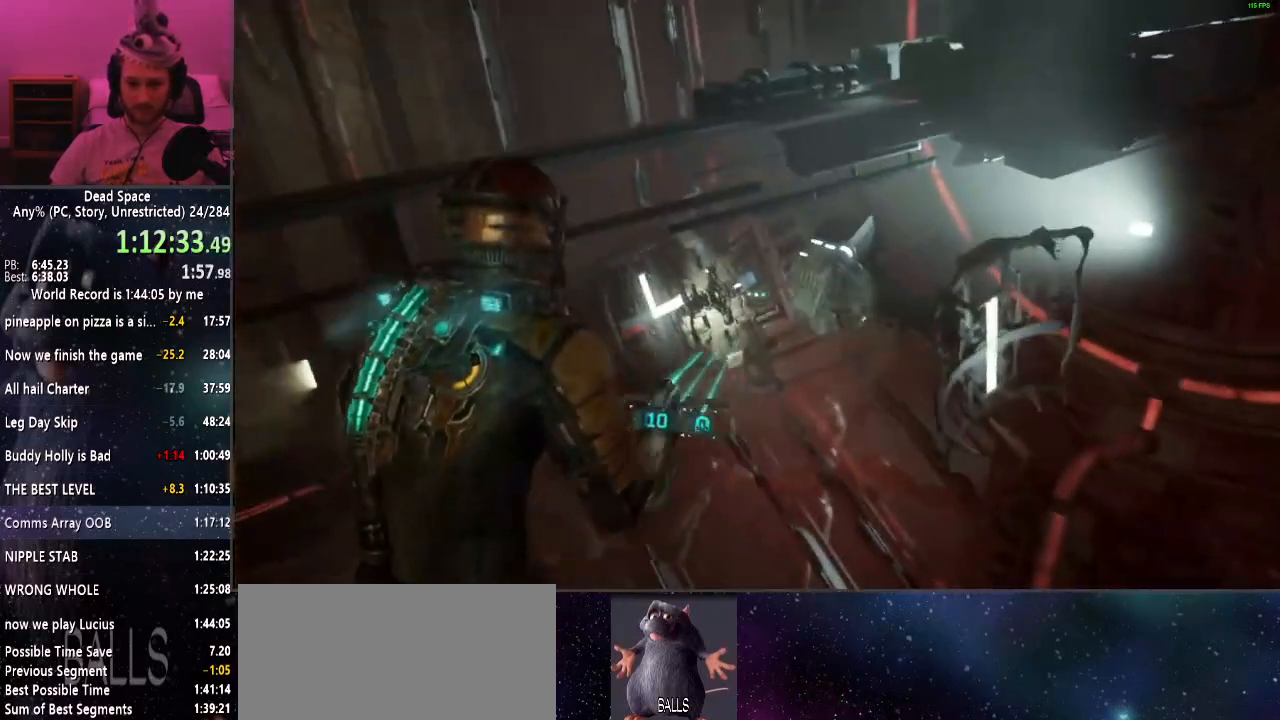
{"keys": ["d", "shift"], "mouse": [], "events": [[67, "f", "up"], [67, "s", "up"], [167, "d", "down"]]}
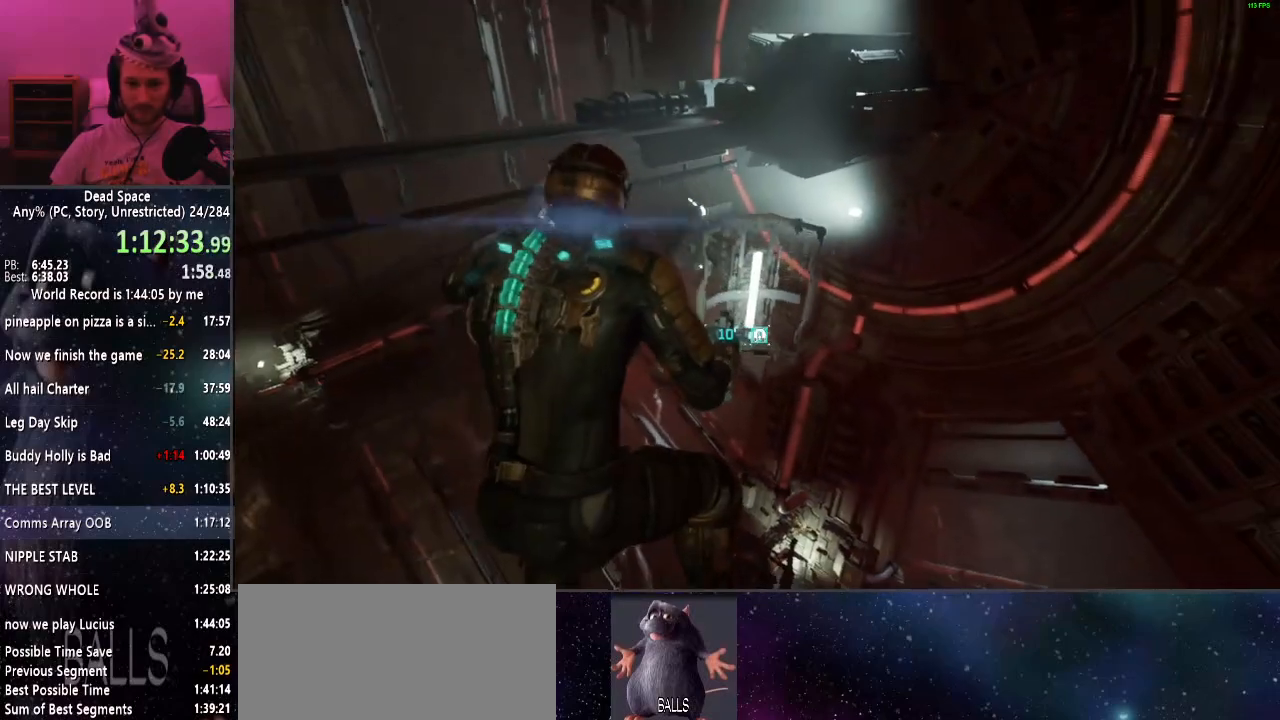
{"keys": ["shift"], "mouse": [], "events": [[34, "d", "up"], [34, "mouse_right", "down"], [134, "mouse_right", "up"], [267, "mouse_right", "down"], [367, "mouse_right", "up"]]}
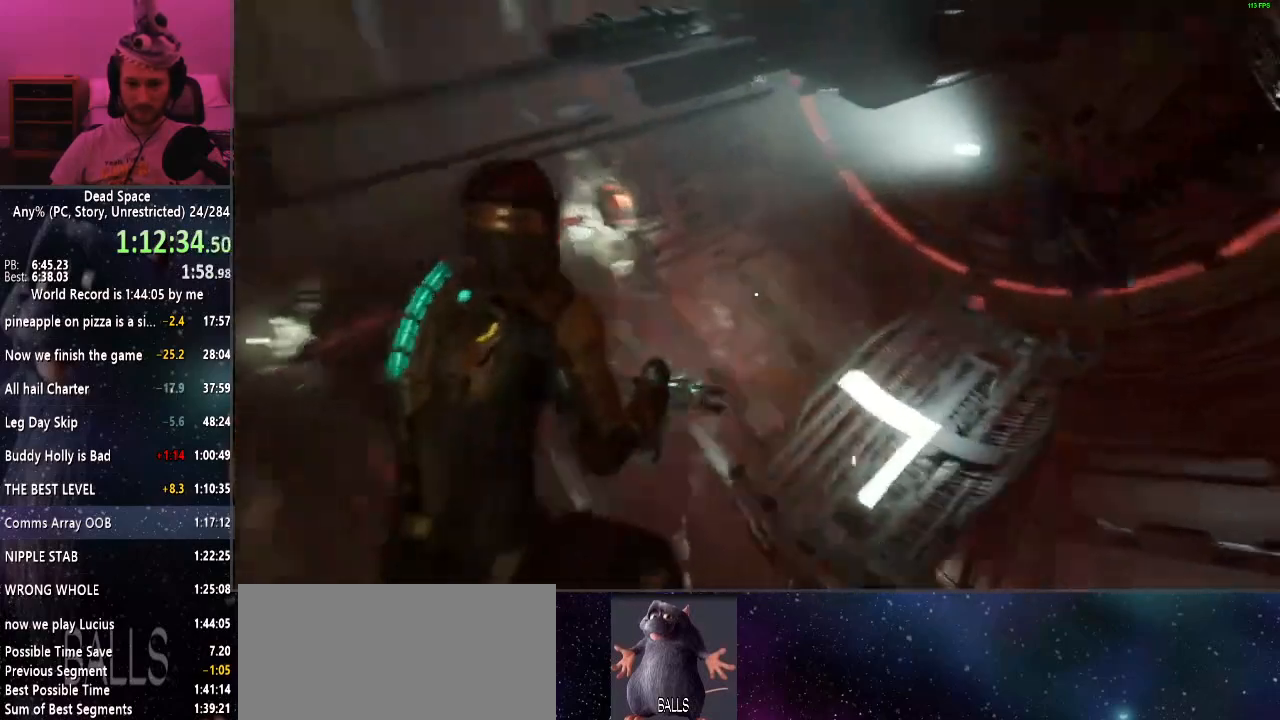
{"keys": ["shift", "w"], "mouse": [], "events": [[484, "w", "down"]]}
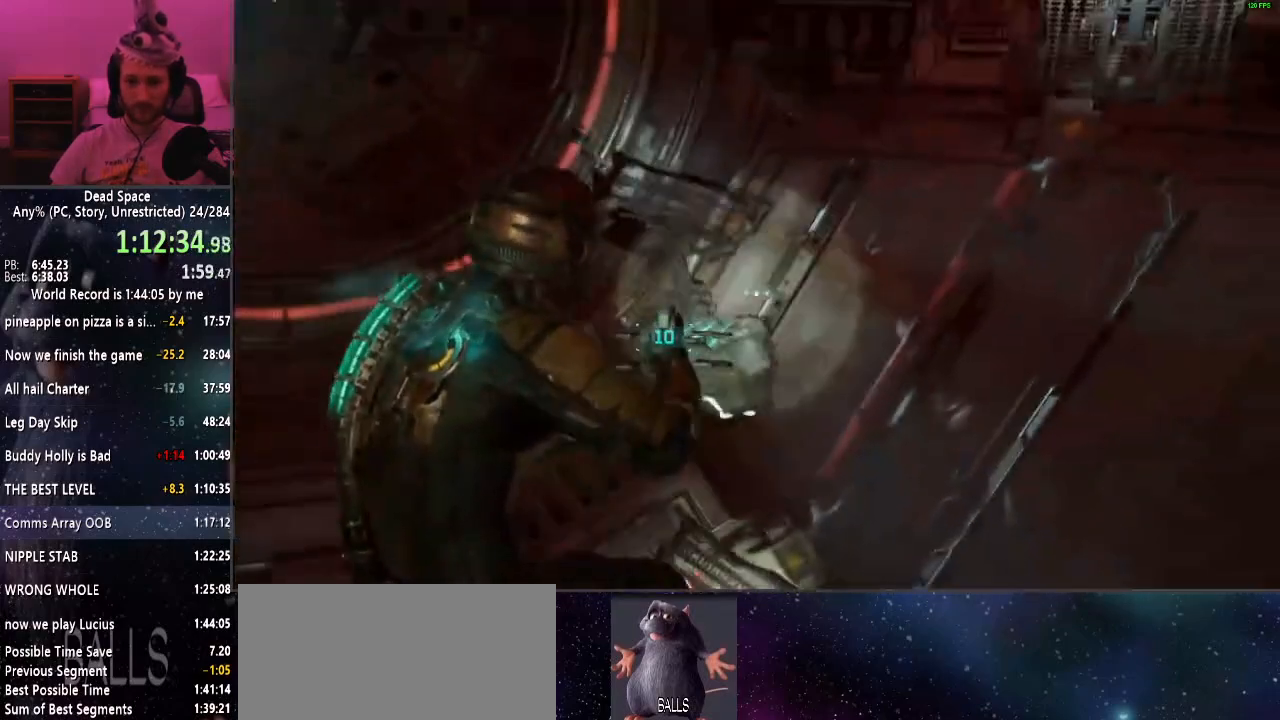
{"keys": ["shift", "w"], "mouse": [], "events": [[67, "f", "down"], [217, "f", "up"]]}
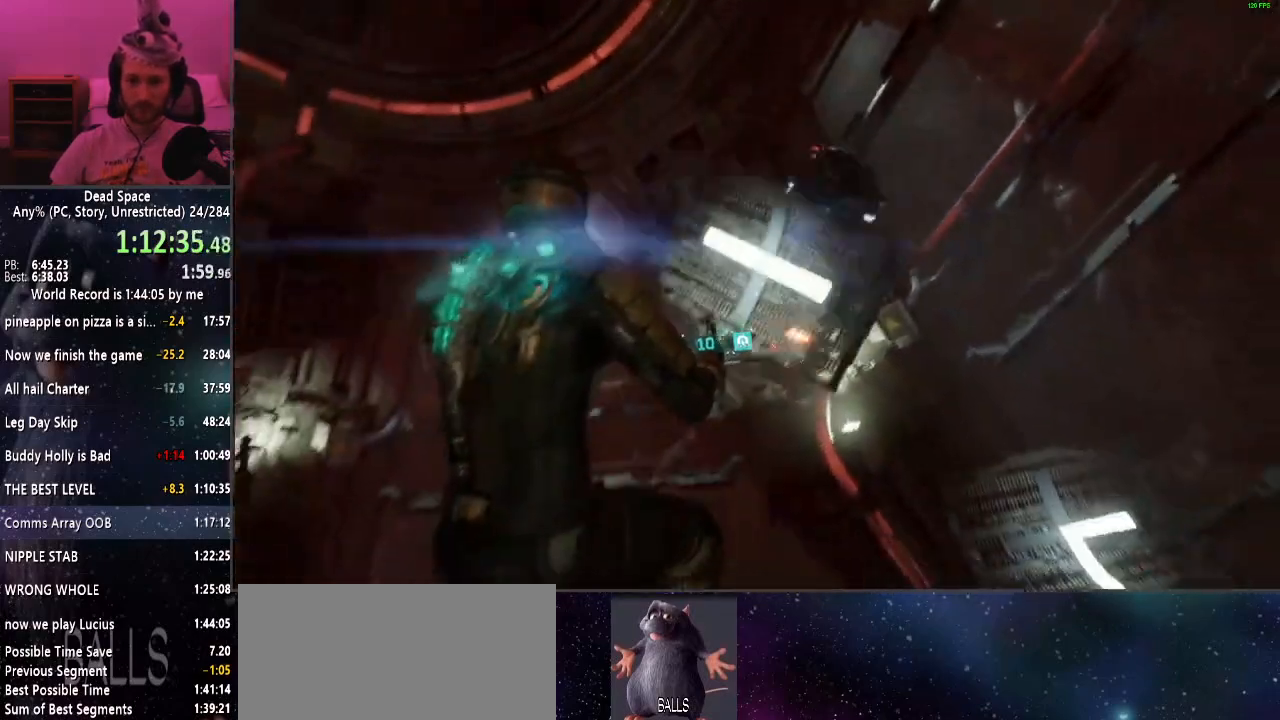
{"keys": ["shift"], "mouse": [], "events": [[417, "w", "up"]]}
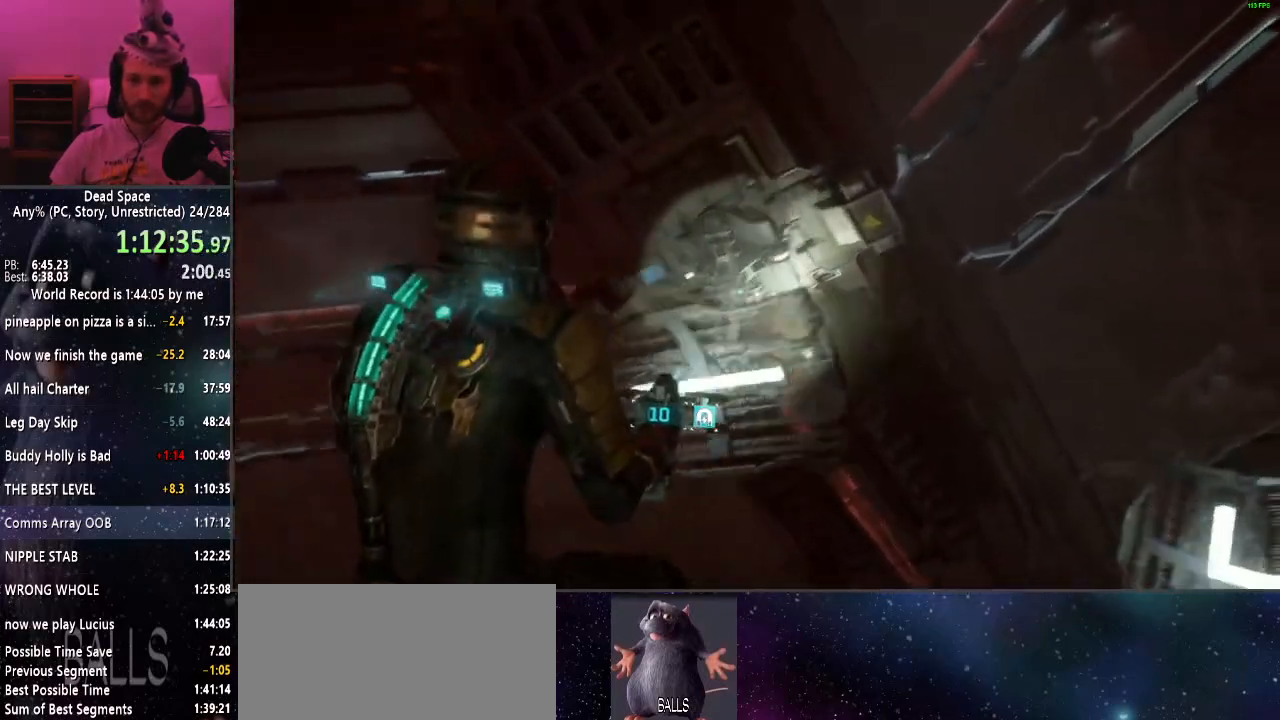
{"keys": ["shift"], "mouse": [], "events": [[50, "s", "down"], [467, "s", "up"]]}
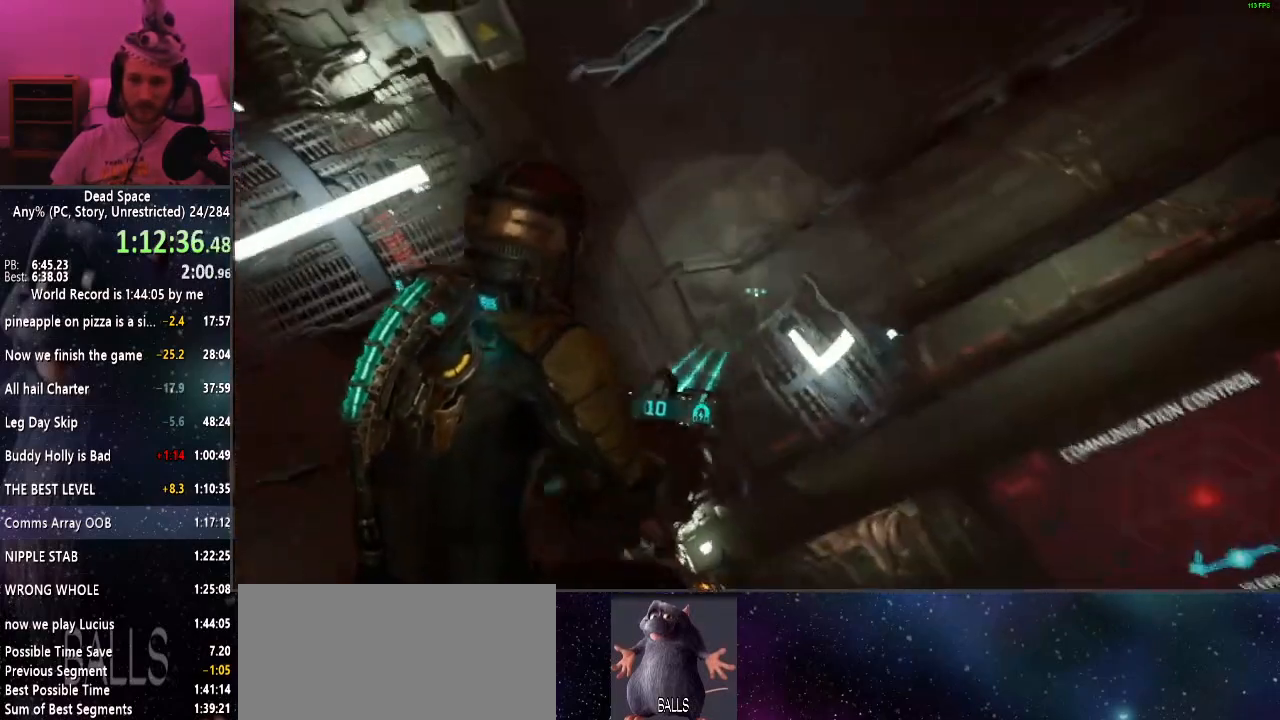
{"keys": ["a", "shift"], "mouse": [], "events": [[167, "f", "down"], [300, "f", "up"], [484, "a", "down"]]}
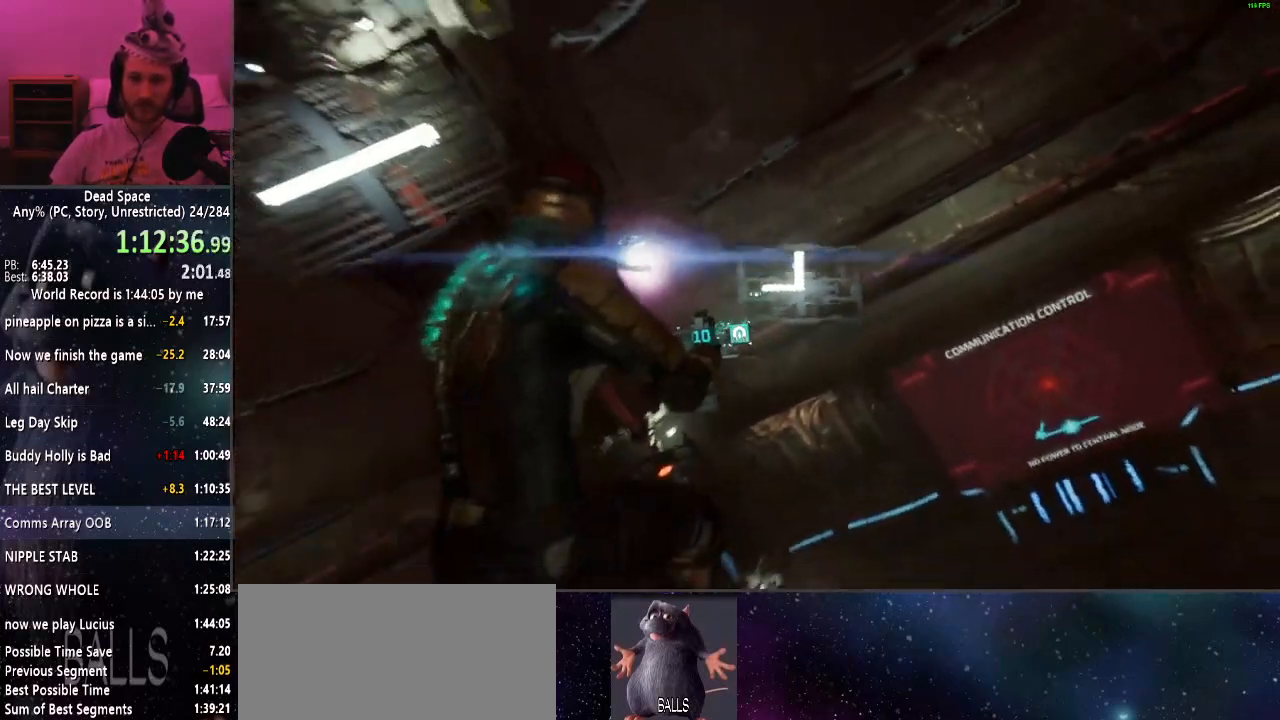
{"keys": ["shift"], "mouse": [], "events": [[184, "w", "down"], [500, "a", "up"], [500, "w", "up"]]}
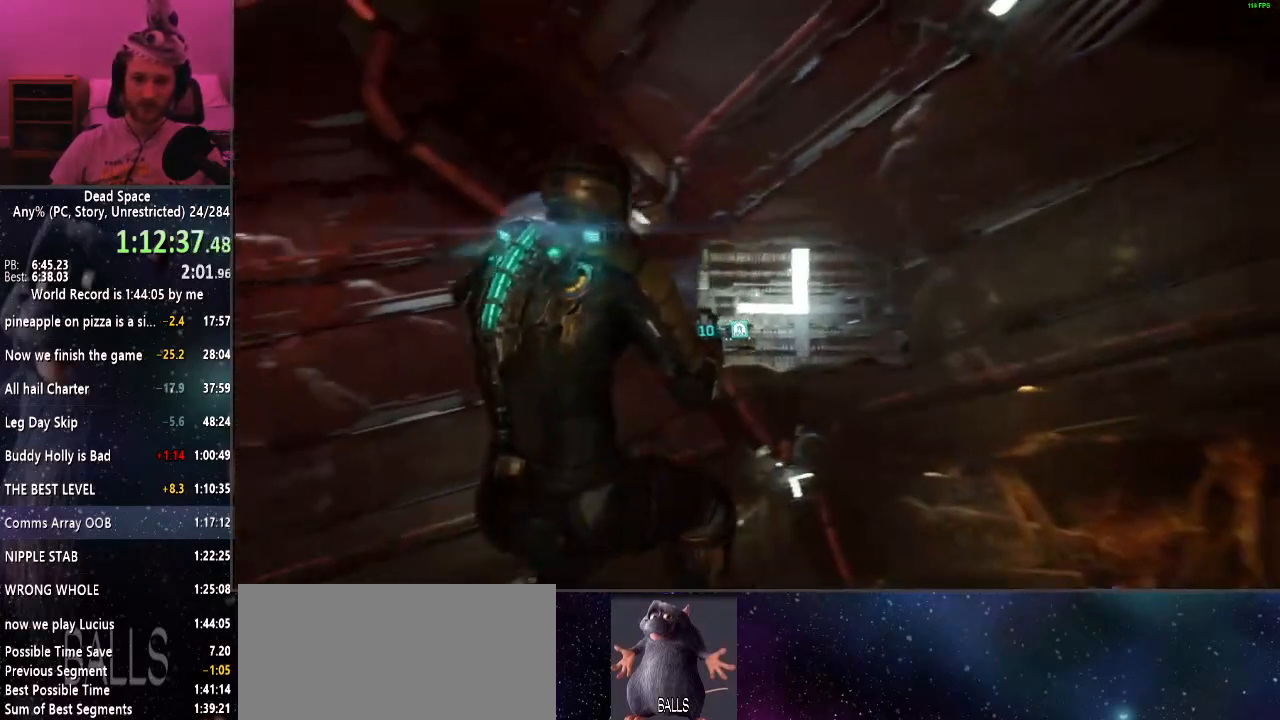
{"keys": ["d", "shift", "w"], "mouse": [], "events": [[234, "f", "down"], [284, "f", "up"], [384, "d", "down"], [434, "w", "down"]]}
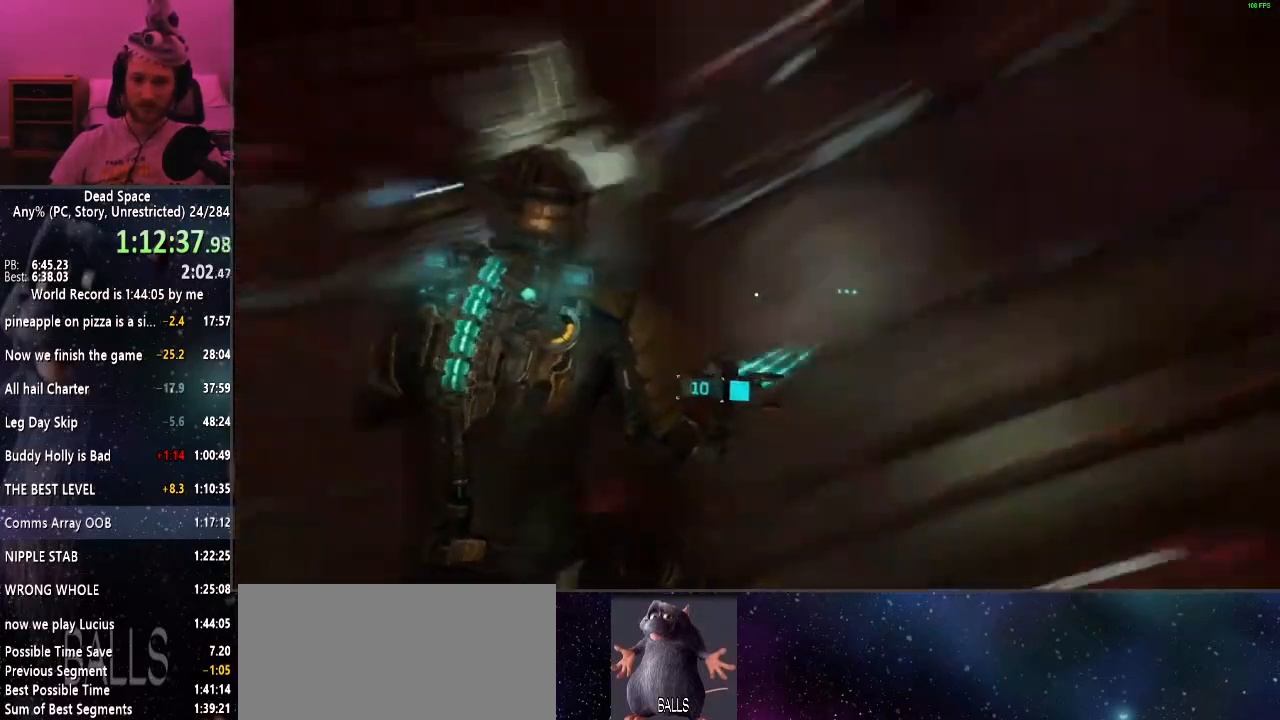
{"keys": ["f", "shift"], "mouse": [], "events": [[217, "d", "up"], [450, "w", "up"], [500, "f", "down"]]}
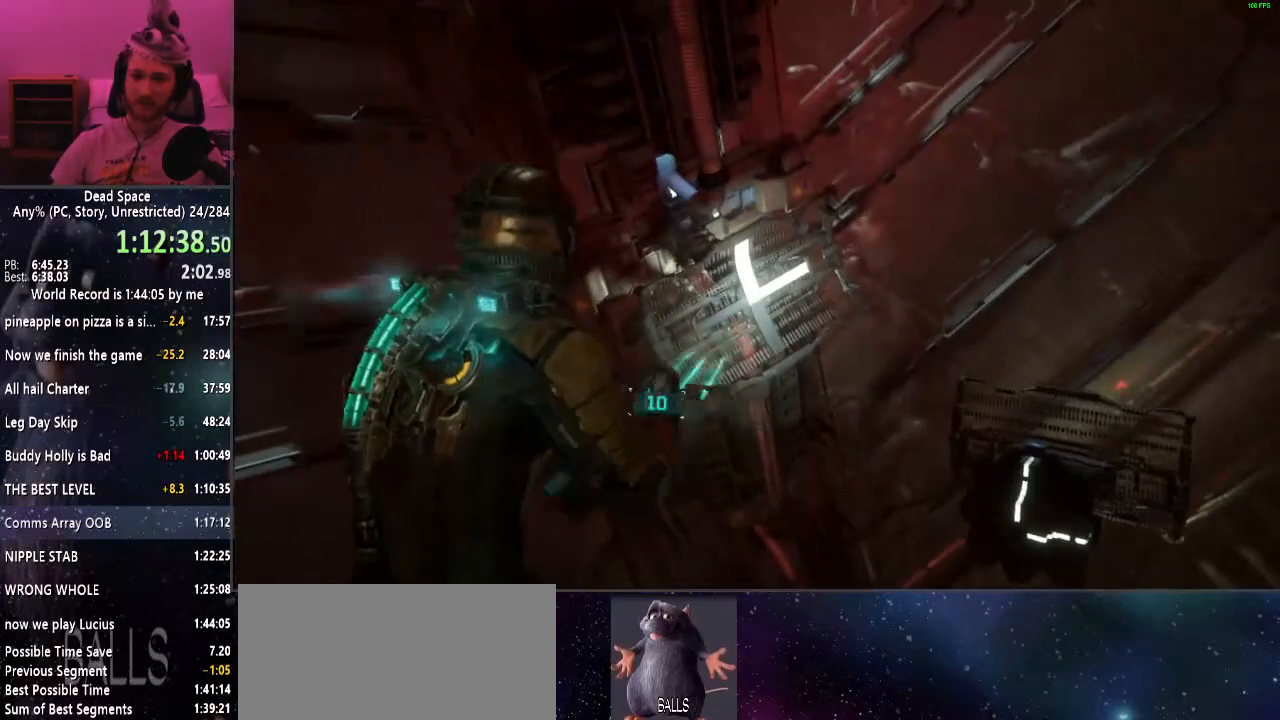
{"keys": ["shift"], "mouse": [], "events": [[84, "f", "up"]]}
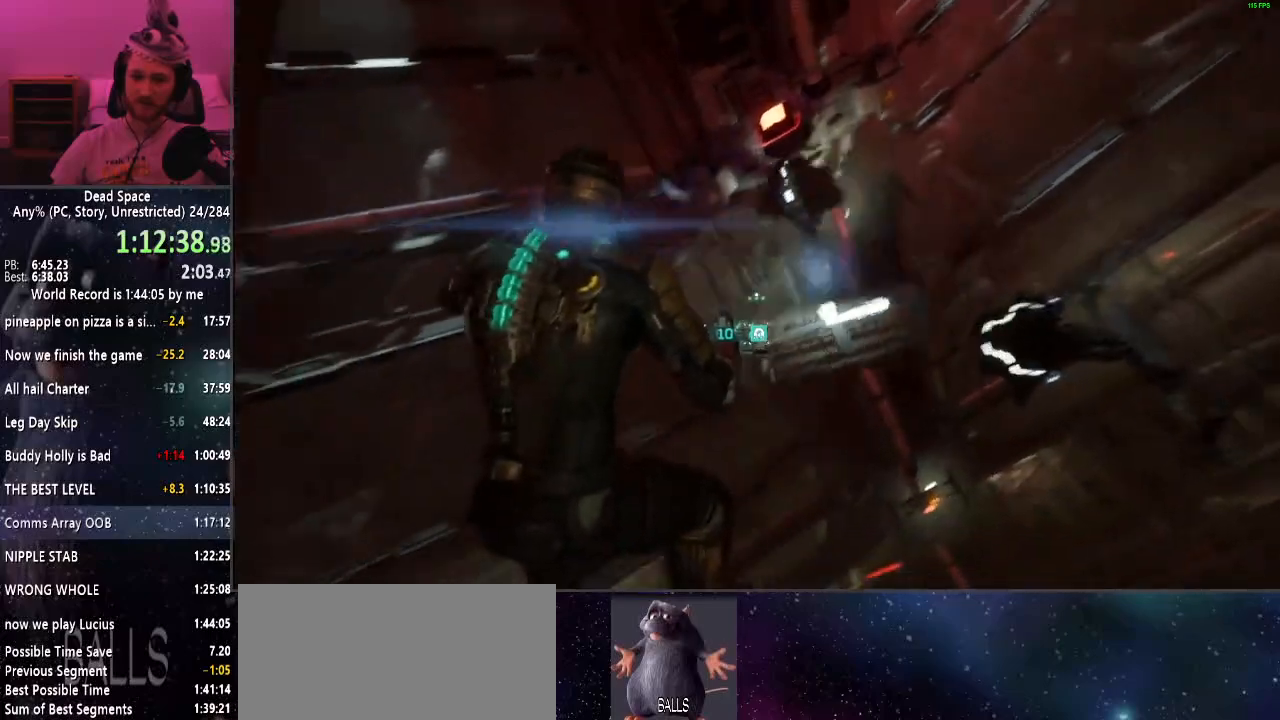
{"keys": ["shift"], "mouse": [], "events": [[384, "f", "down"], [467, "f", "up"]]}
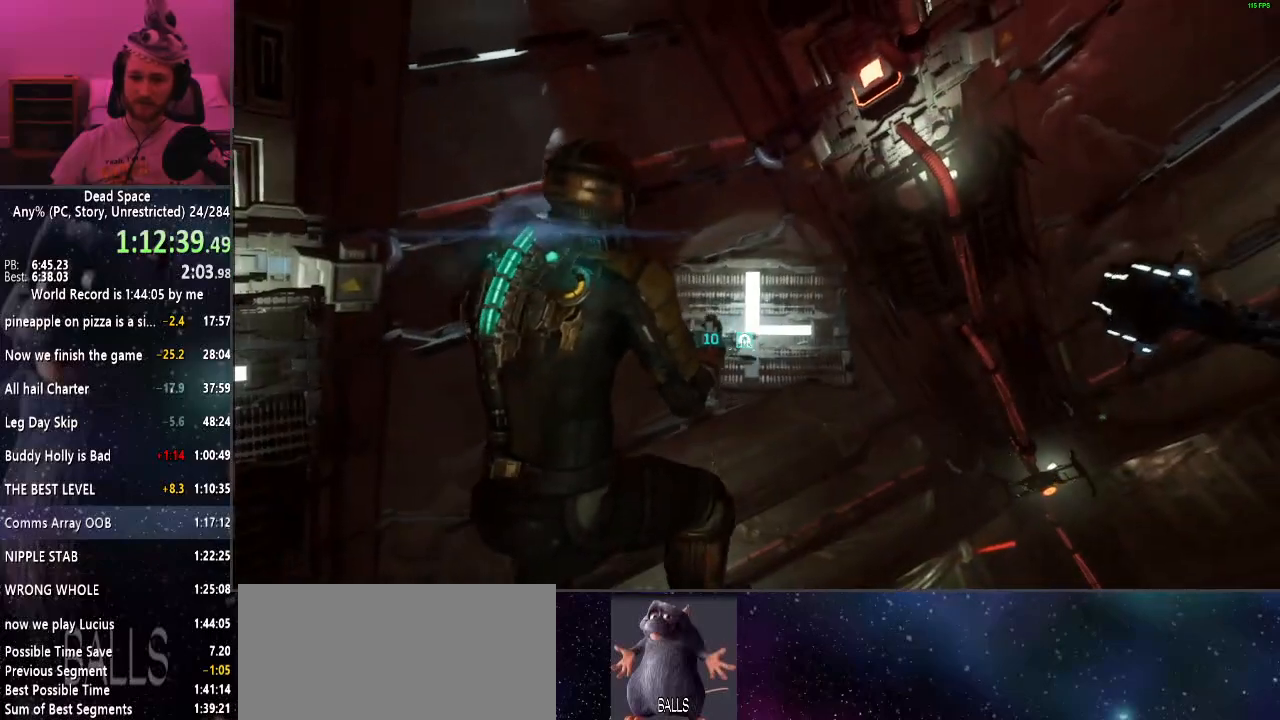
{"keys": ["f", "shift", "w"], "mouse": [], "events": [[67, "d", "down"], [167, "w", "down"], [400, "d", "up"], [484, "f", "down"]]}
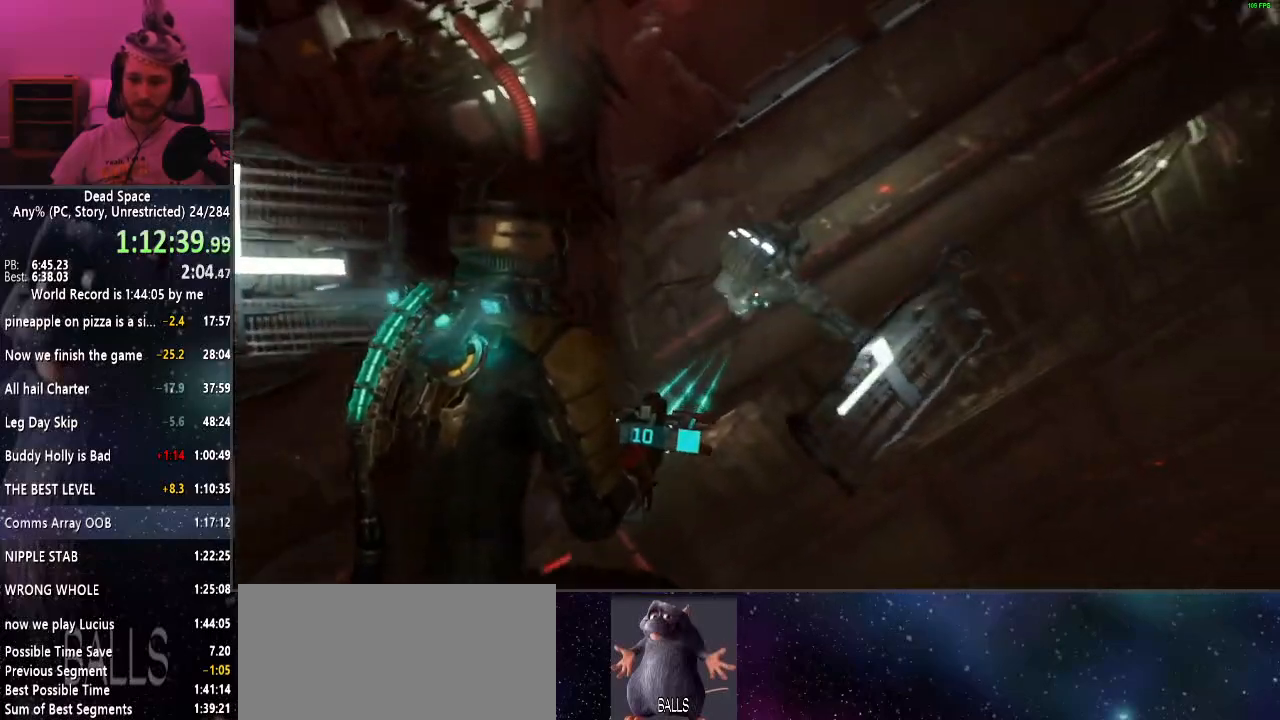
{"keys": ["shift", "w"], "mouse": [], "events": [[134, "f", "up"]]}
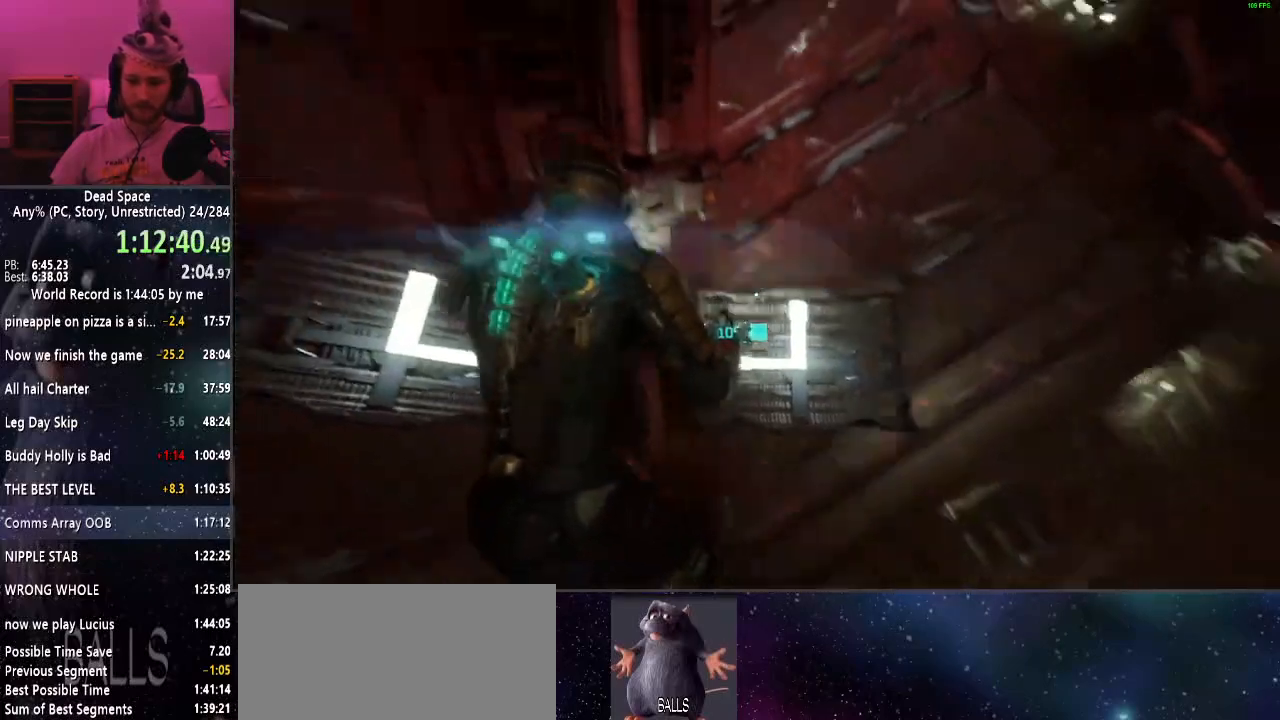
{"keys": ["s", "shift"], "mouse": [], "events": [[334, "w", "up"], [434, "s", "down"]]}
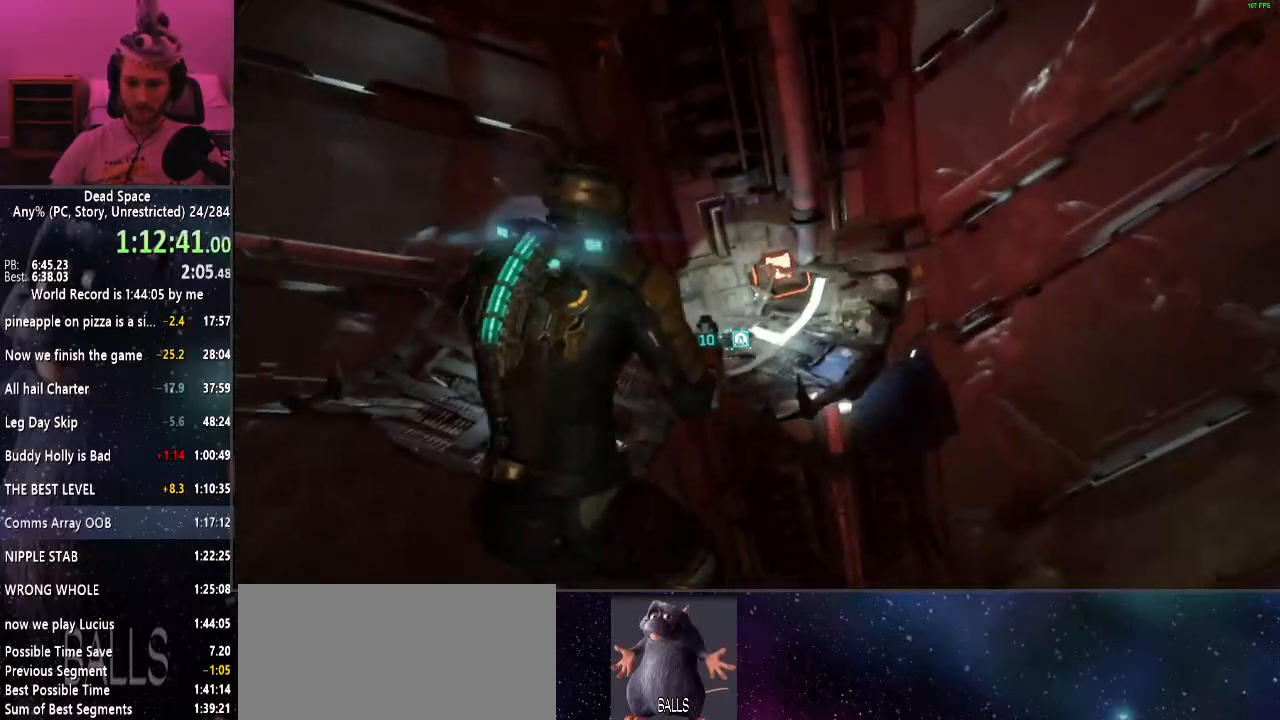
{"keys": ["s", "shift"], "mouse": [], "events": []}
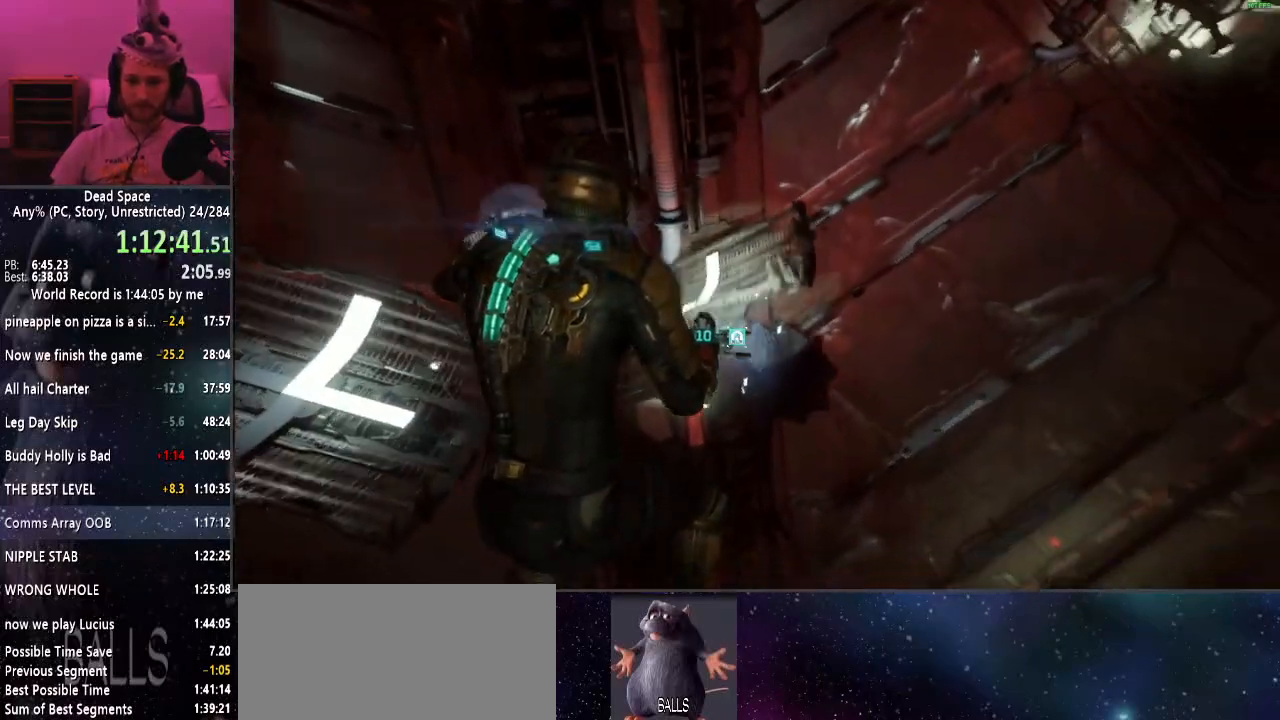
{"keys": ["s", "shift"], "mouse": [], "events": []}
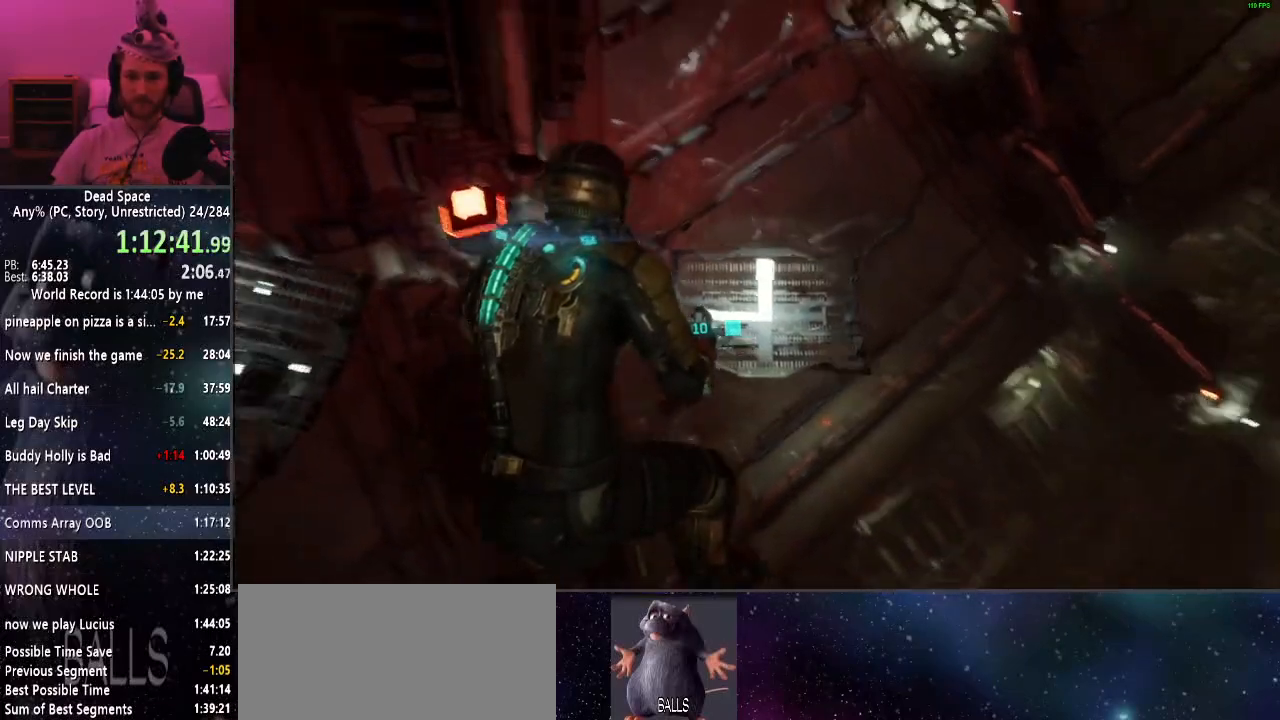
{"keys": ["shift", "w"], "mouse": [], "events": [[200, "s", "up"], [284, "w", "down"]]}
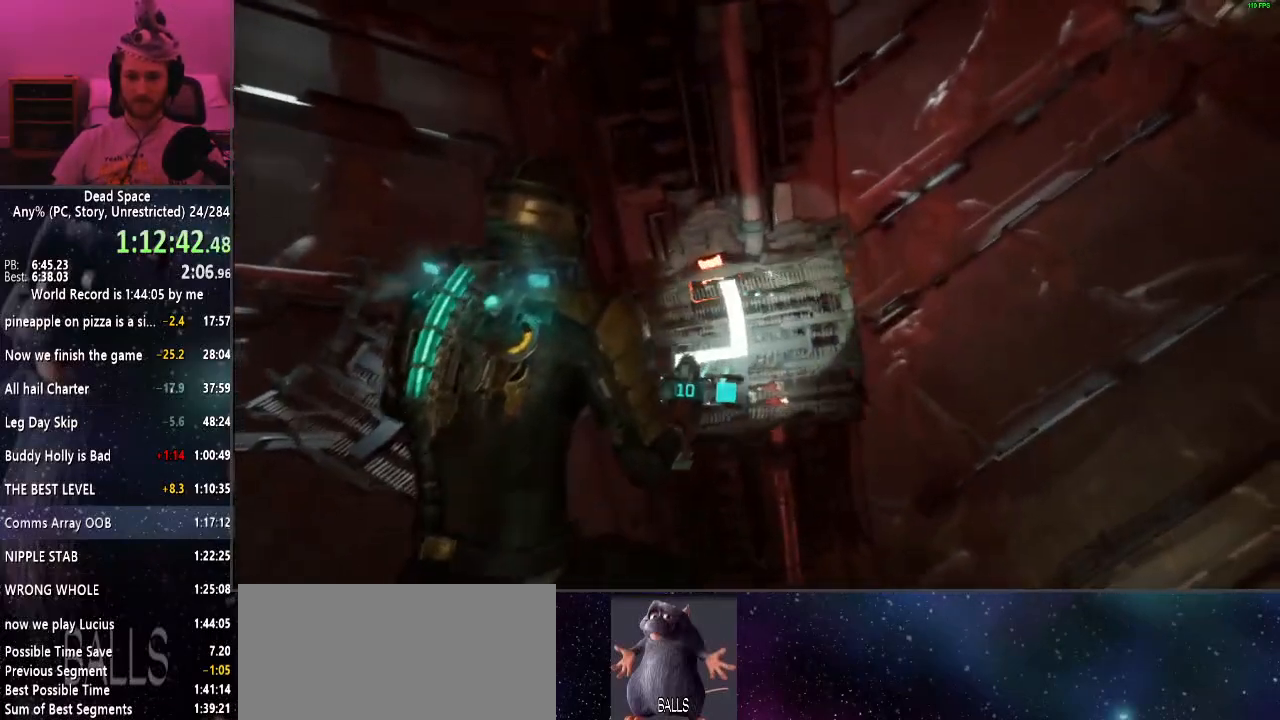
{"keys": ["a", "shift", "w"], "mouse": [], "events": [[250, "w", "up"], [350, "a", "down"], [500, "w", "down"]]}
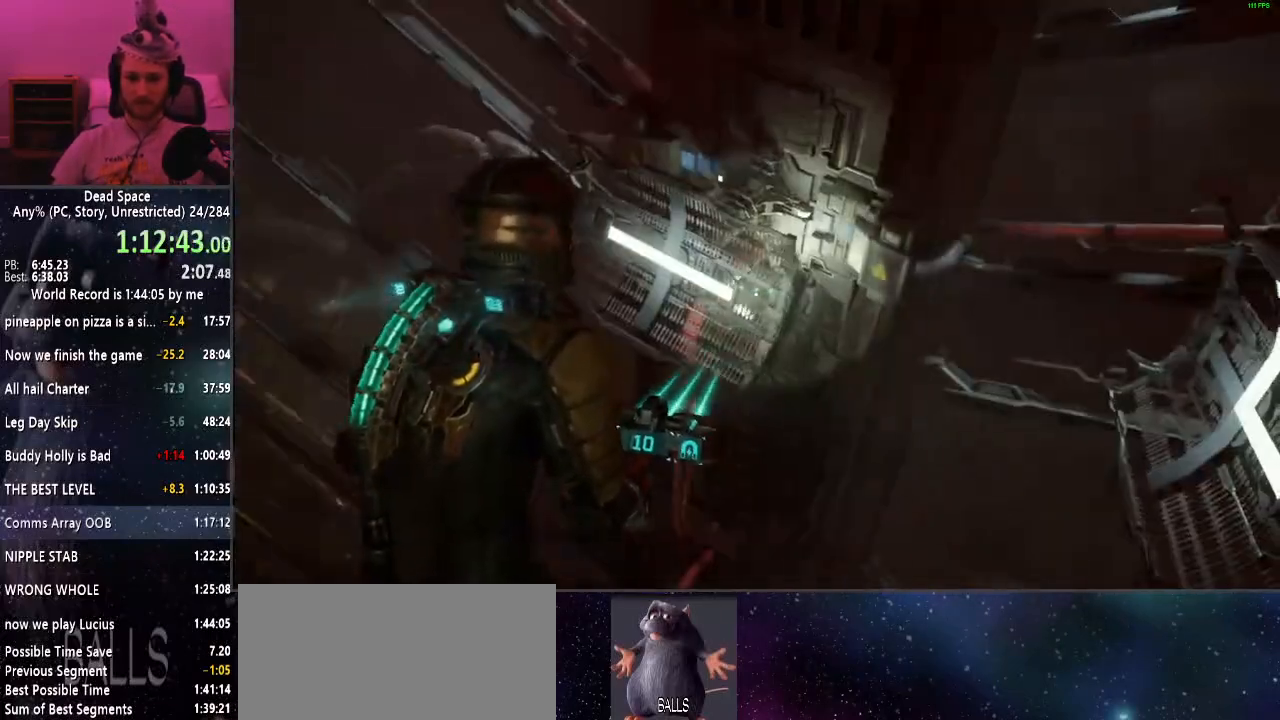
{"keys": ["shift", "w"], "mouse": [], "events": [[184, "a", "up"], [234, "mouse_right", "down"], [284, "mouse_right", "up"]]}
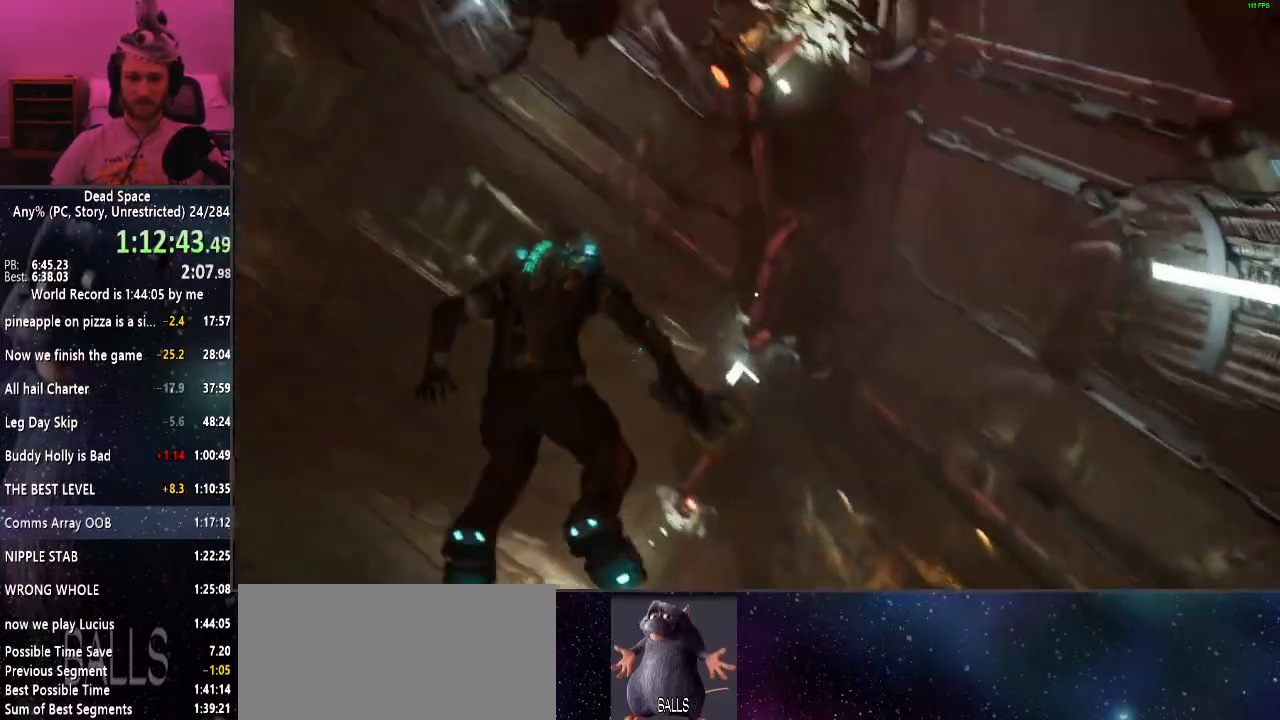
{"keys": ["a", "shift", "w"], "mouse": [], "events": [[467, "a", "down"]]}
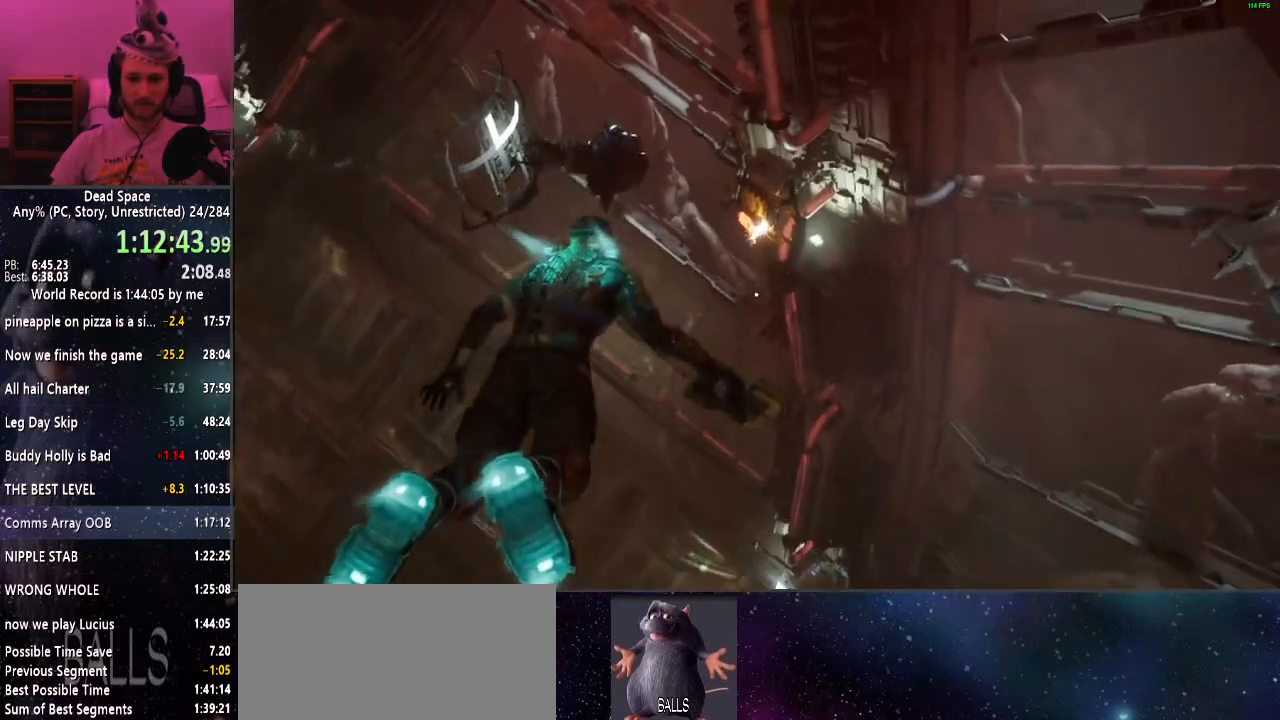
{"keys": ["a", "shift", "w"], "mouse": [], "events": [[167, "mouse_right", "down"], [267, "mouse_right", "up"], [350, "f", "down"], [500, "f", "up"]]}
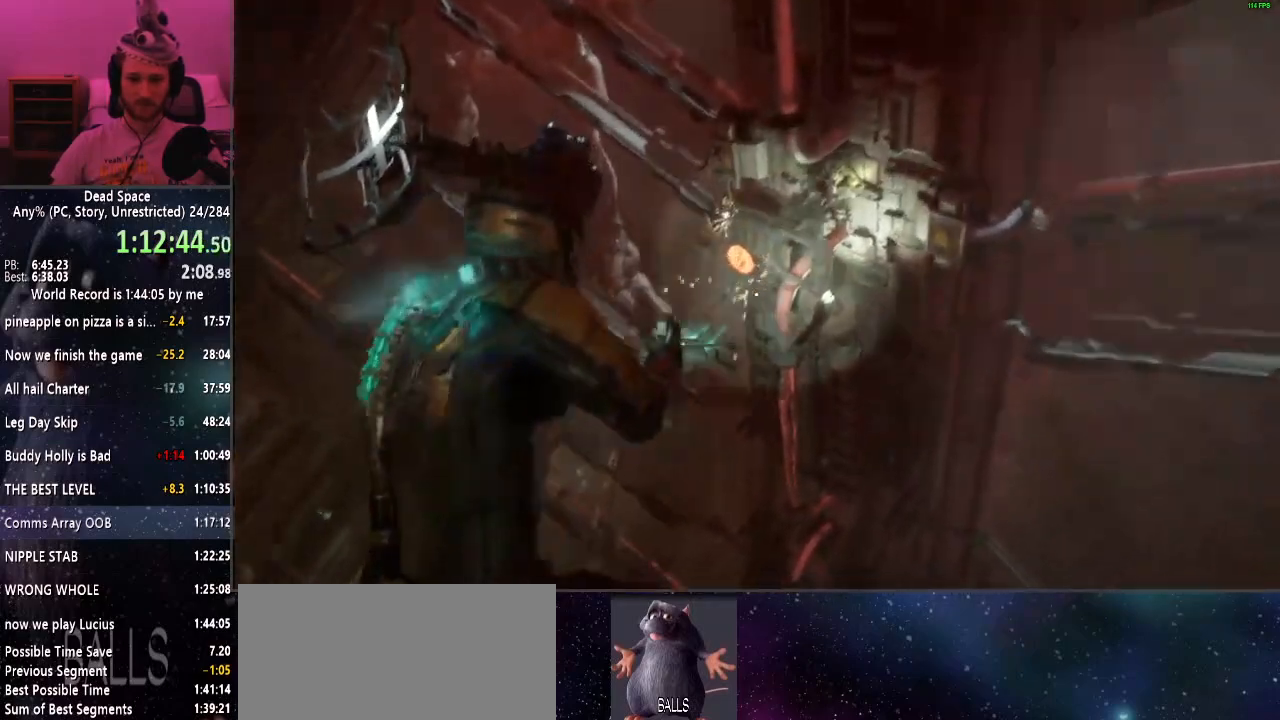
{"keys": ["a", "shift", "w"], "mouse": [], "events": [[417, "f", "down"], [500, "f", "up"]]}